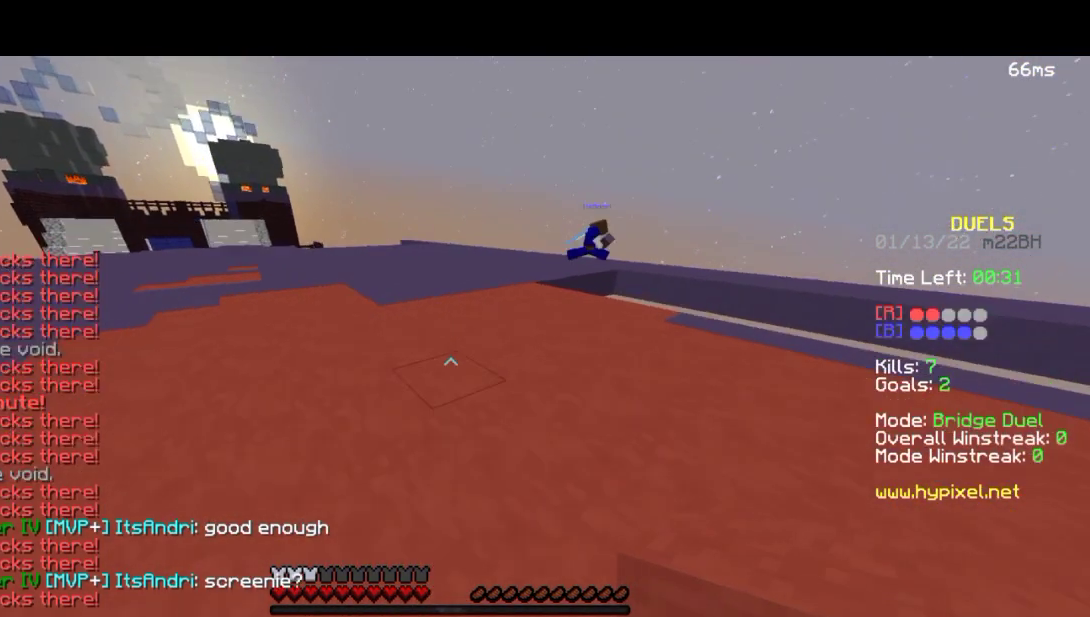
Gameplay with keyboard; each line is a JSON object with the keys held at the frame after it. "events" lists presses ("down") and releases ("up") of "a", "d", "s" and "w" between this image and that frame as [ms after this image, input, new state], when the widget could be followed in between. No other keys are recorded. Mouse input is not recorded.
{"keys": [], "events": []}
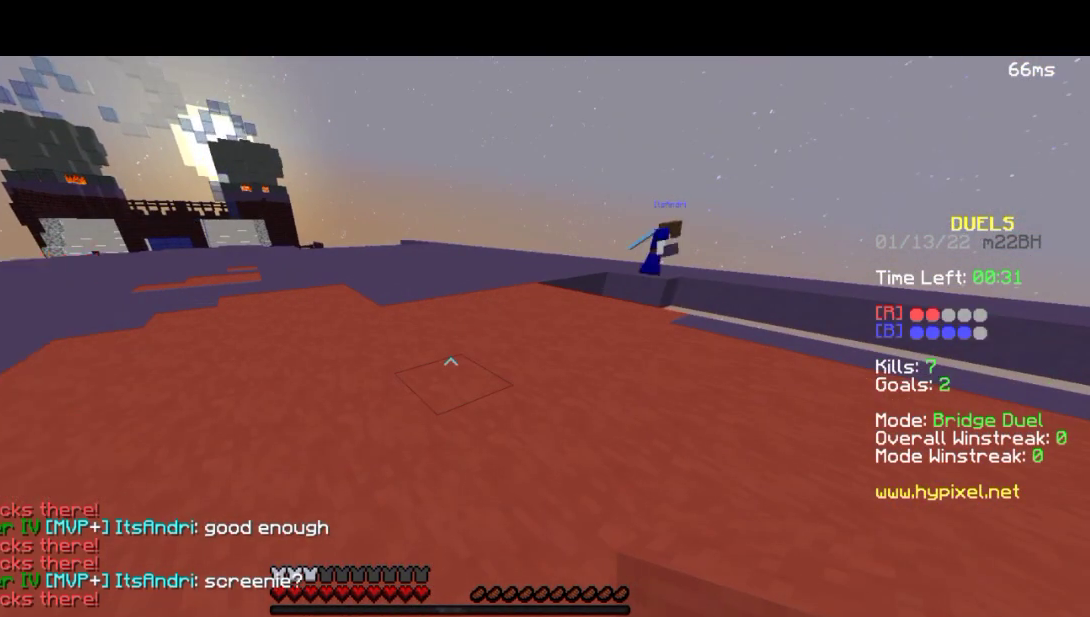
{"keys": ["w"], "events": [[67, "w", "down"]]}
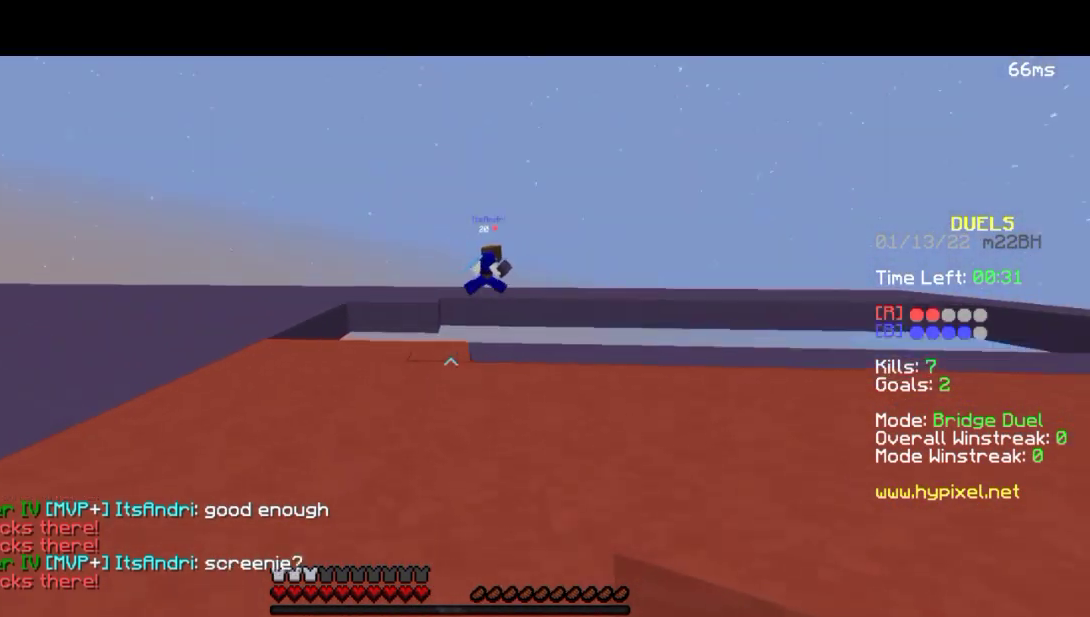
{"keys": ["d"], "events": [[250, "d", "down"], [467, "w", "up"]]}
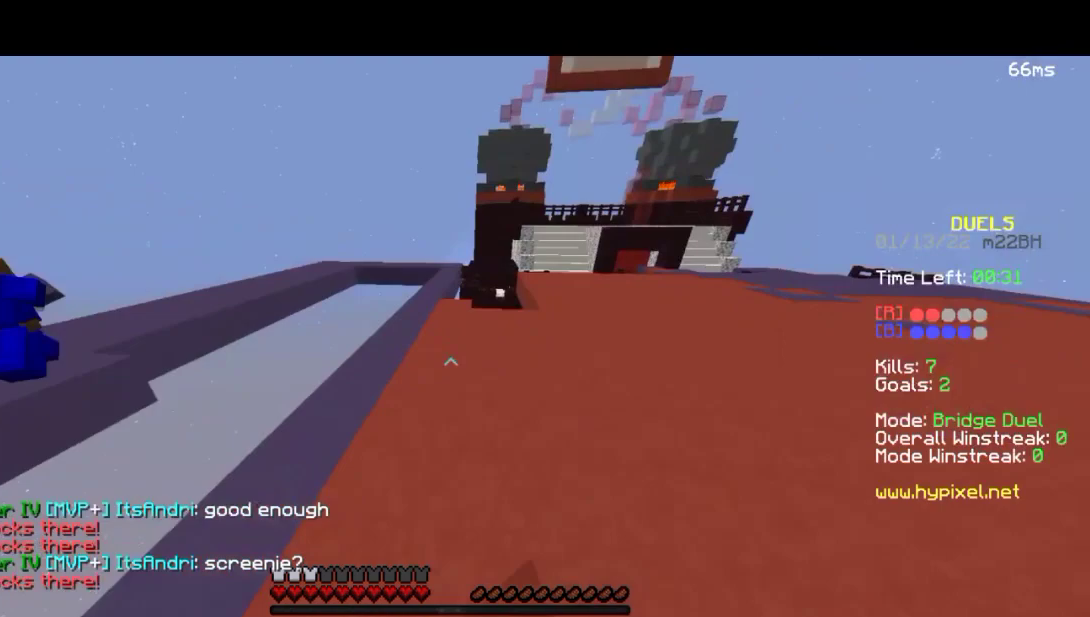
{"keys": ["d", "w"], "events": [[300, "w", "down"]]}
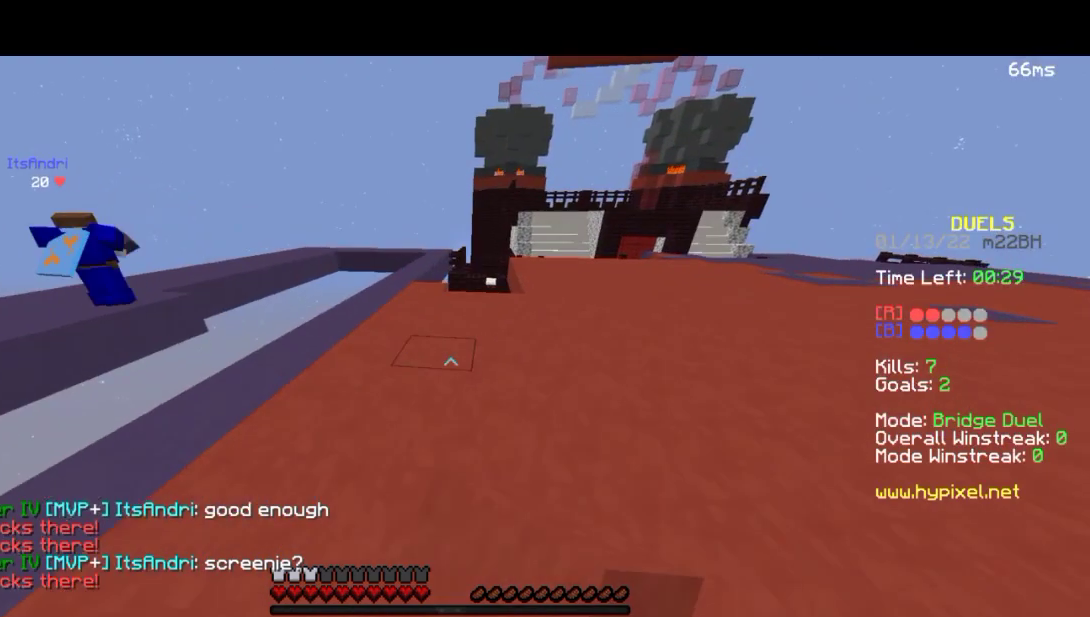
{"keys": ["d", "w"], "events": []}
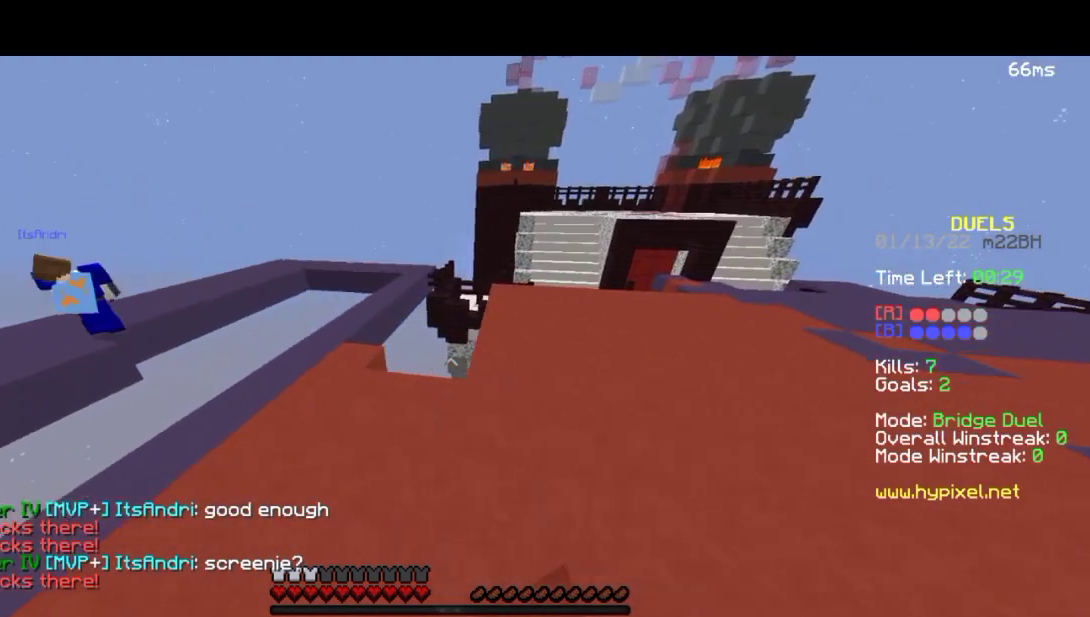
{"keys": ["d", "w"], "events": []}
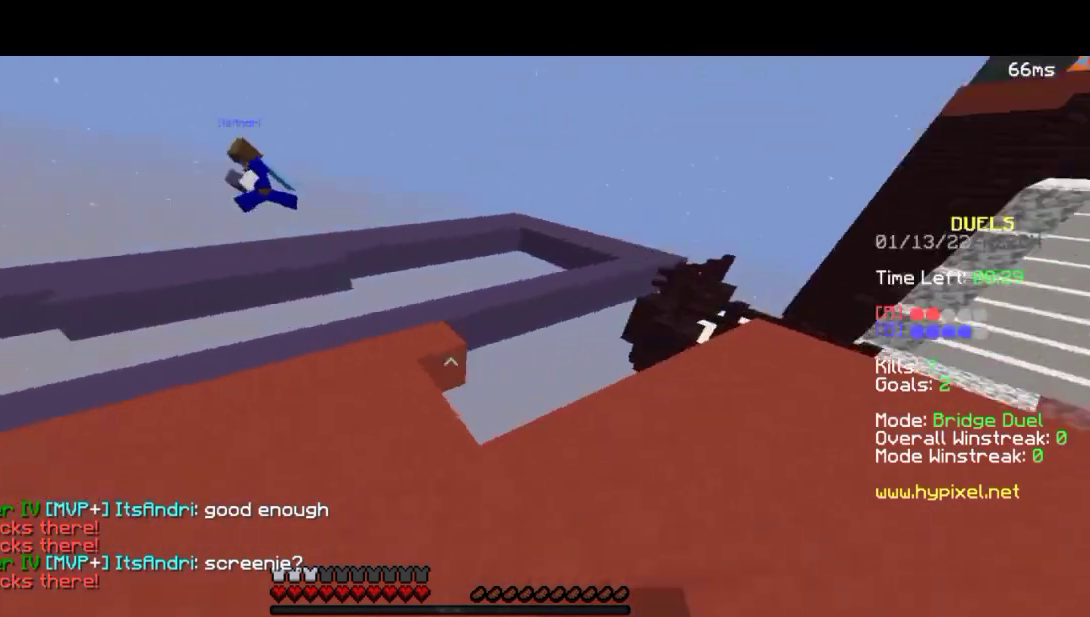
{"keys": ["w"], "events": [[133, "d", "up"]]}
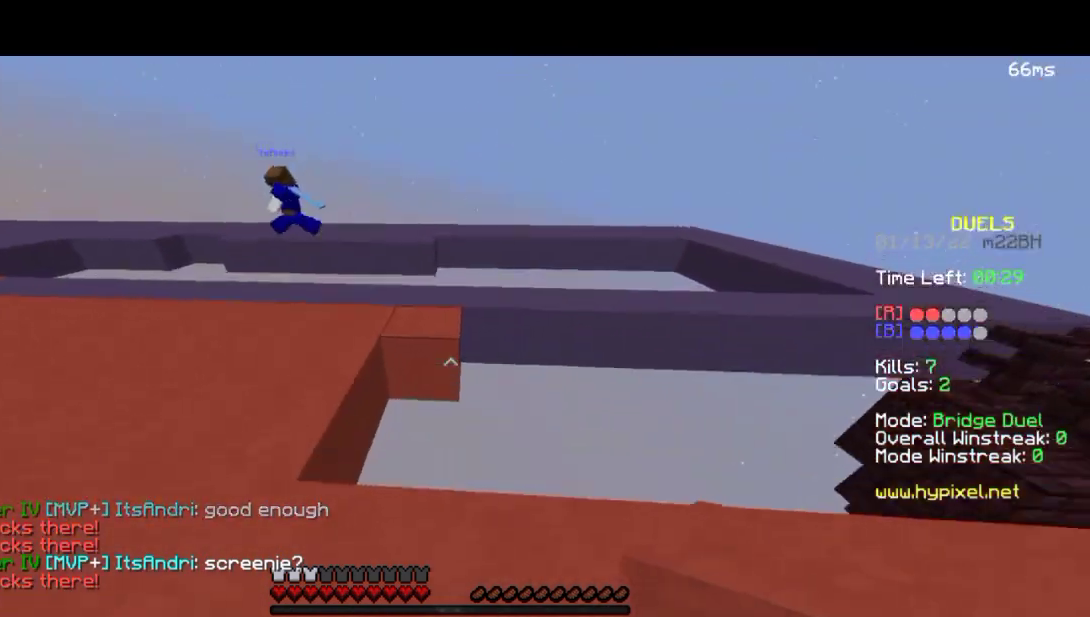
{"keys": ["d", "s"], "events": [[17, "d", "down"], [250, "w", "up"], [433, "s", "down"]]}
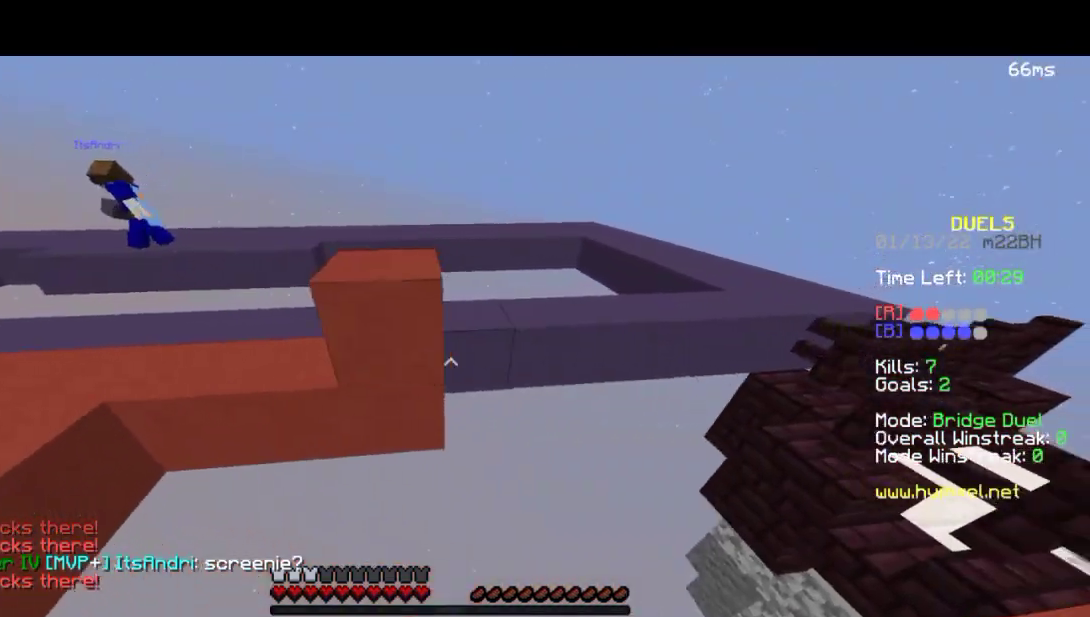
{"keys": ["d"], "events": [[183, "s", "up"]]}
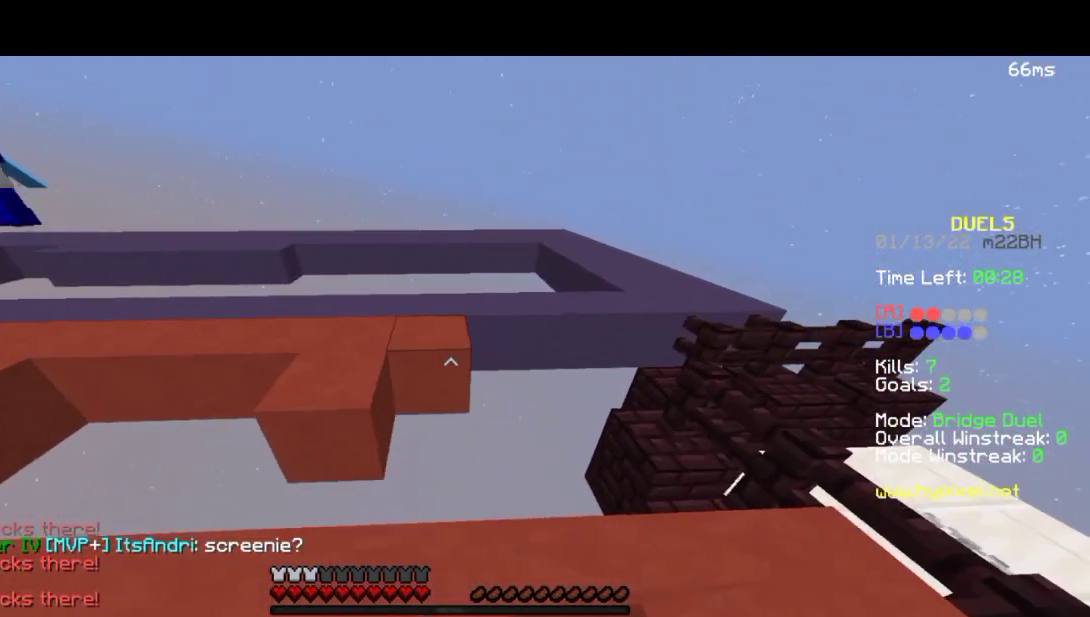
{"keys": ["d"], "events": [[50, "w", "down"], [217, "w", "up"]]}
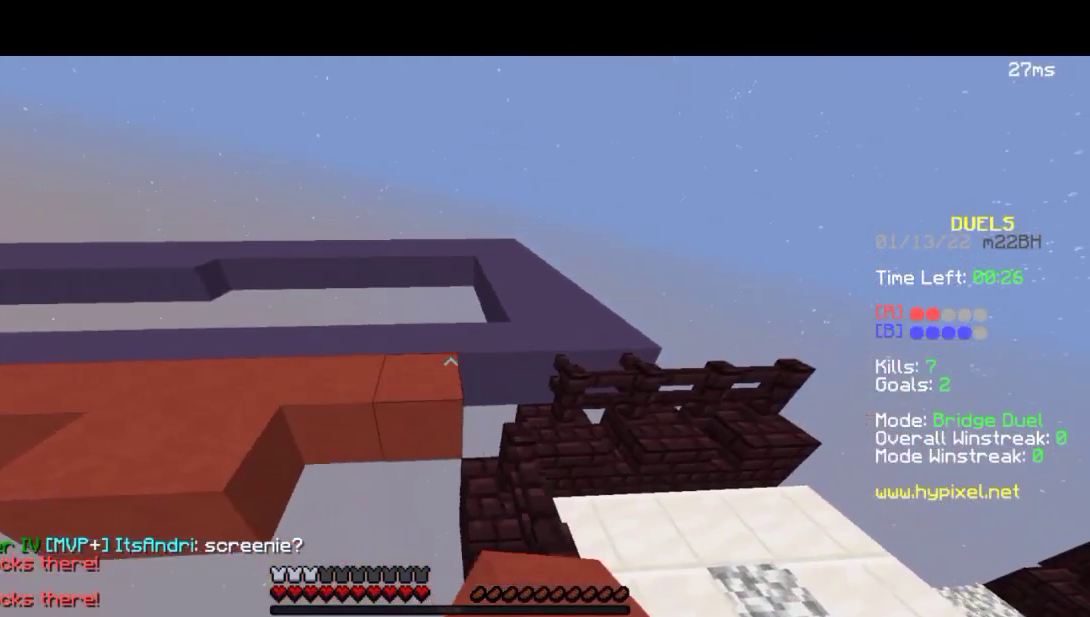
{"keys": ["a"], "events": [[133, "a", "down"], [217, "s", "down"], [233, "d", "up"], [300, "s", "up"]]}
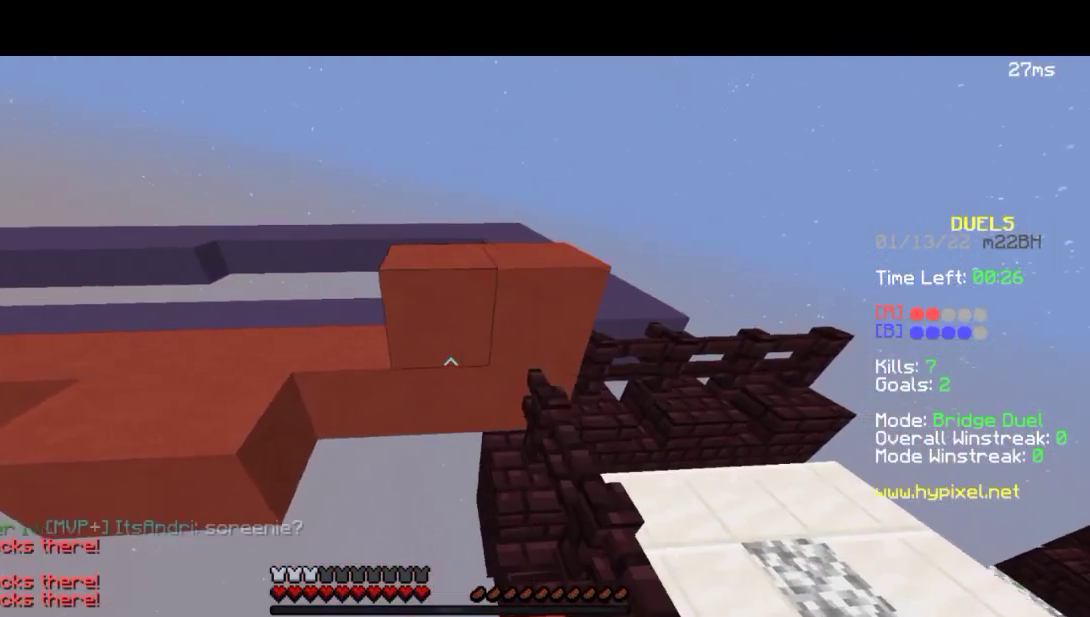
{"keys": ["a", "s"], "events": [[417, "s", "down"]]}
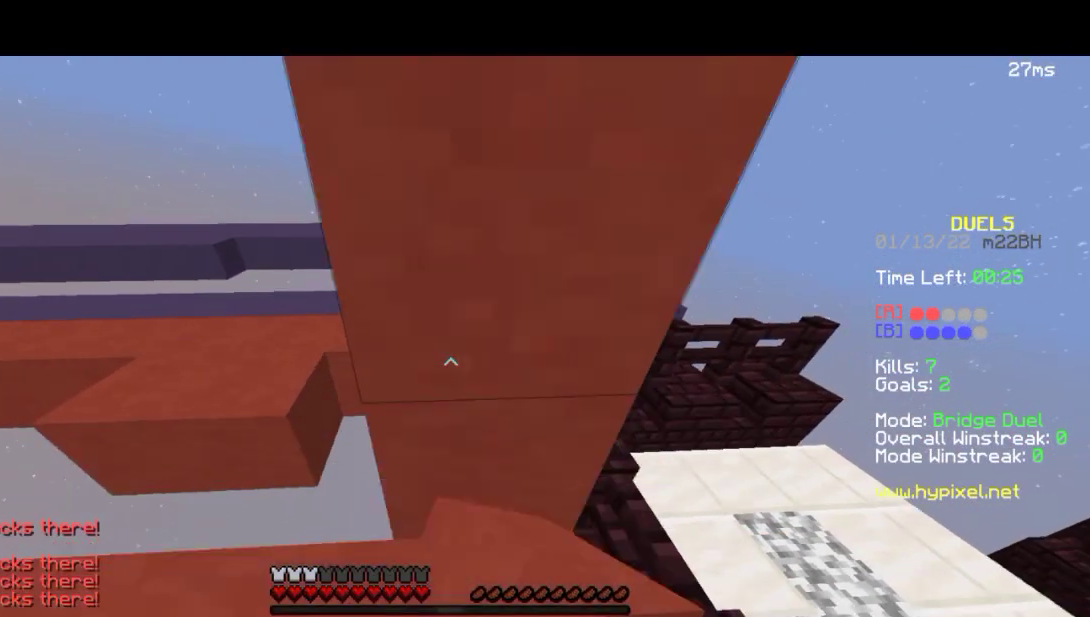
{"keys": ["a"], "events": [[233, "a", "up"], [300, "a", "down"], [300, "s", "up"]]}
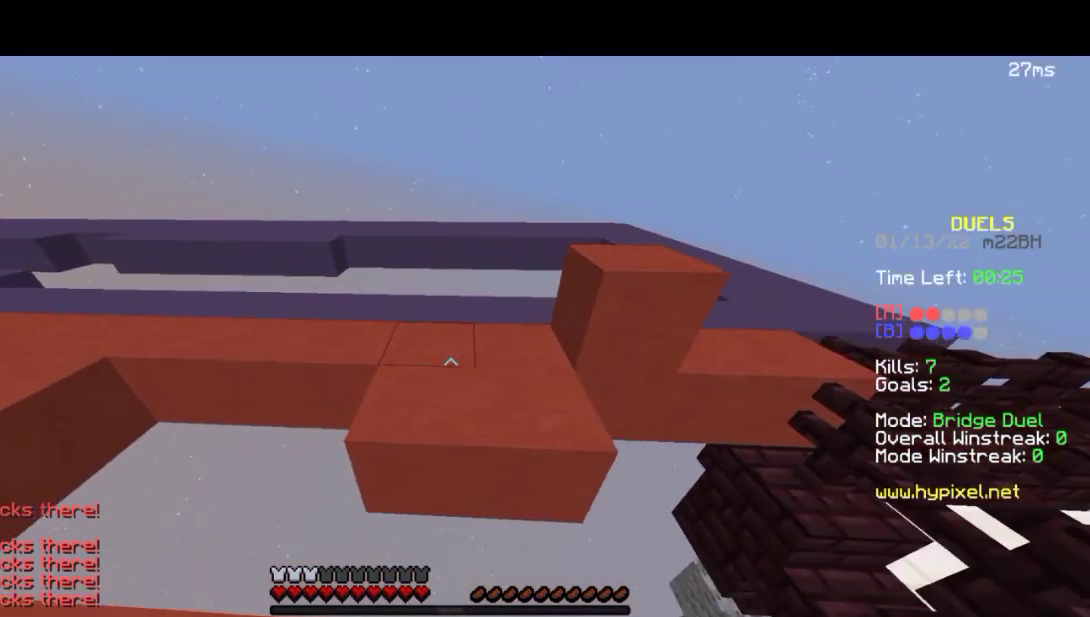
{"keys": ["a"], "events": []}
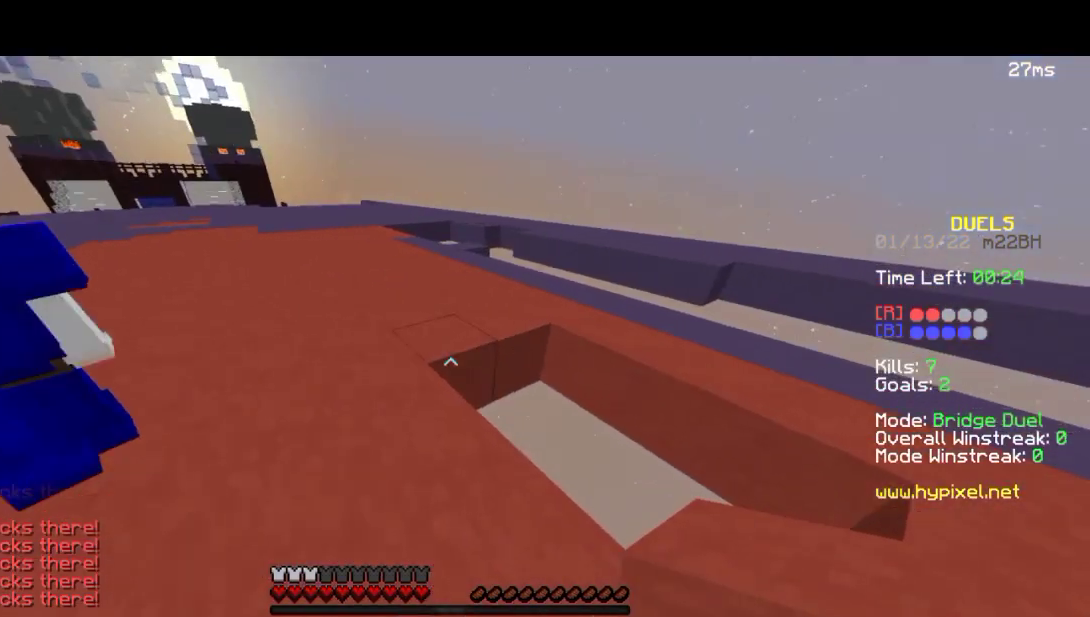
{"keys": ["a"], "events": [[167, "w", "down"], [300, "w", "up"]]}
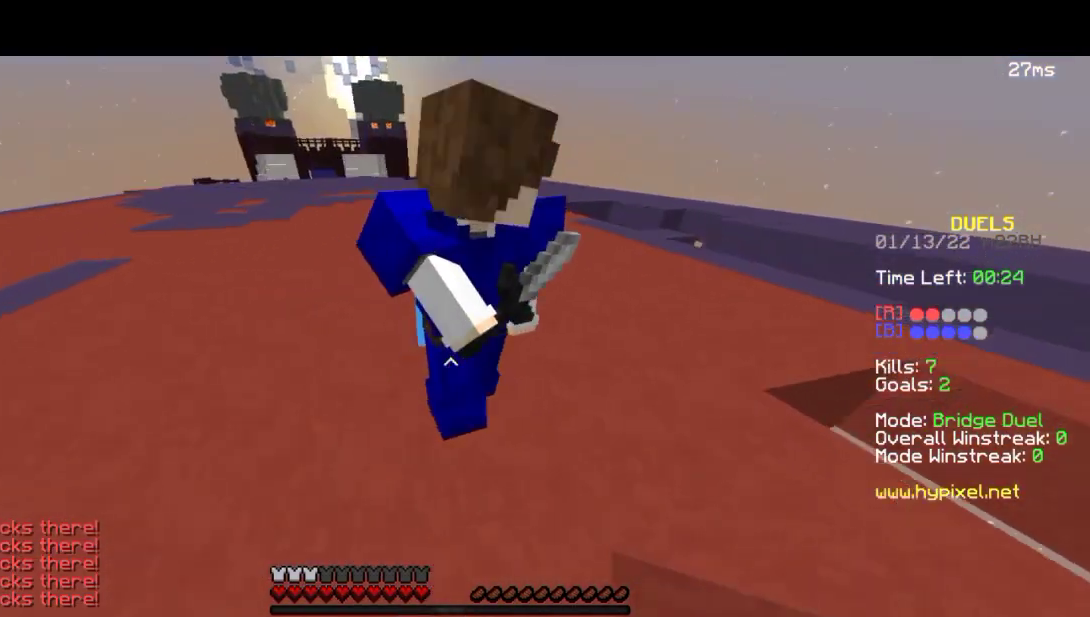
{"keys": [], "events": [[500, "a", "up"]]}
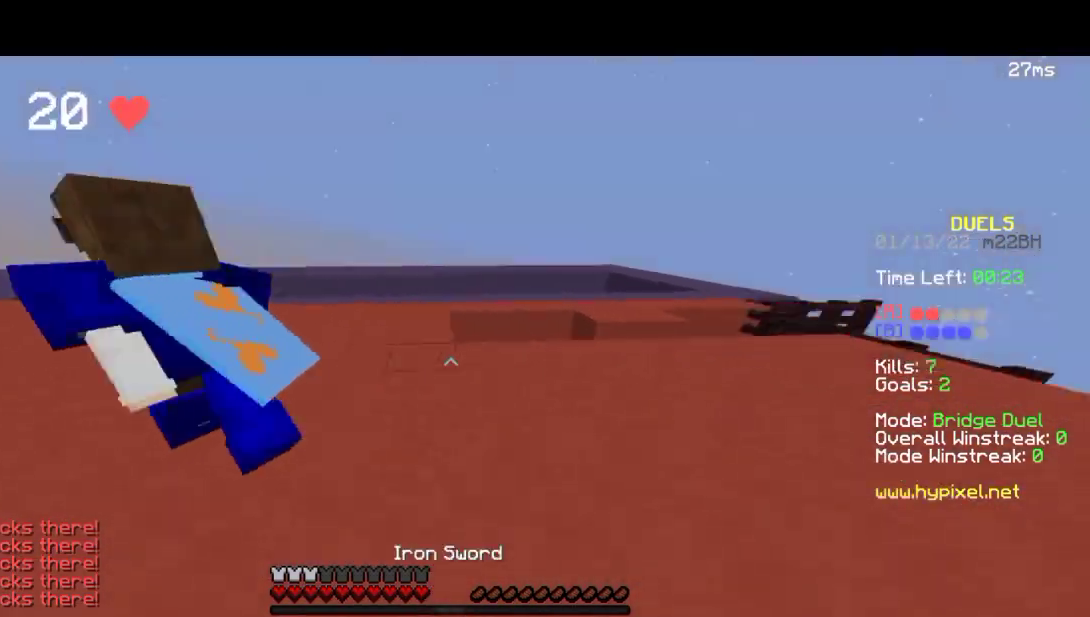
{"keys": [], "events": []}
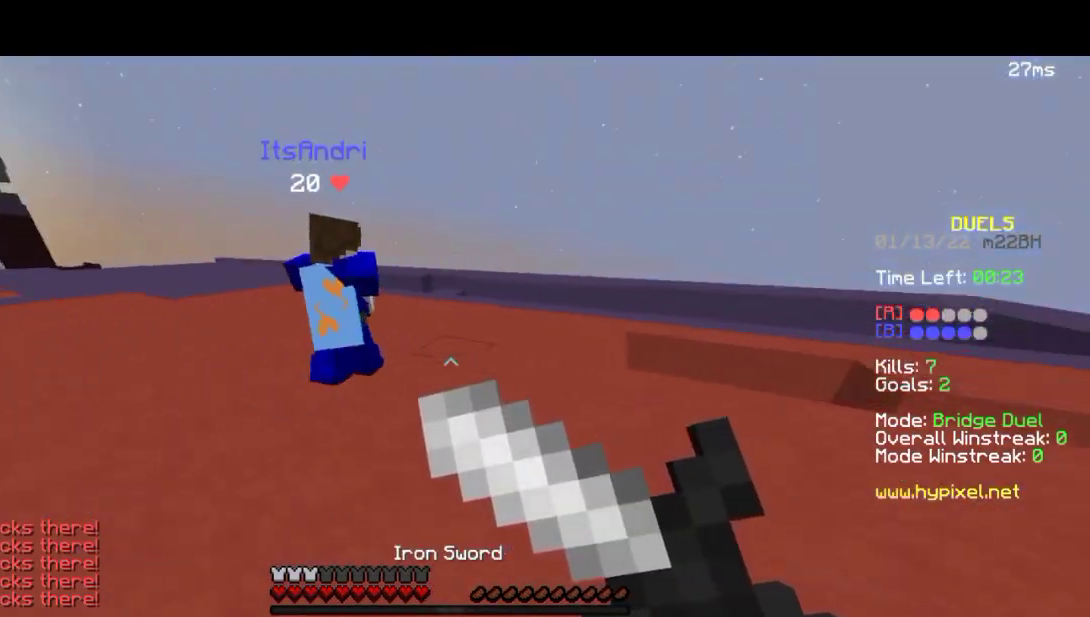
{"keys": [], "events": []}
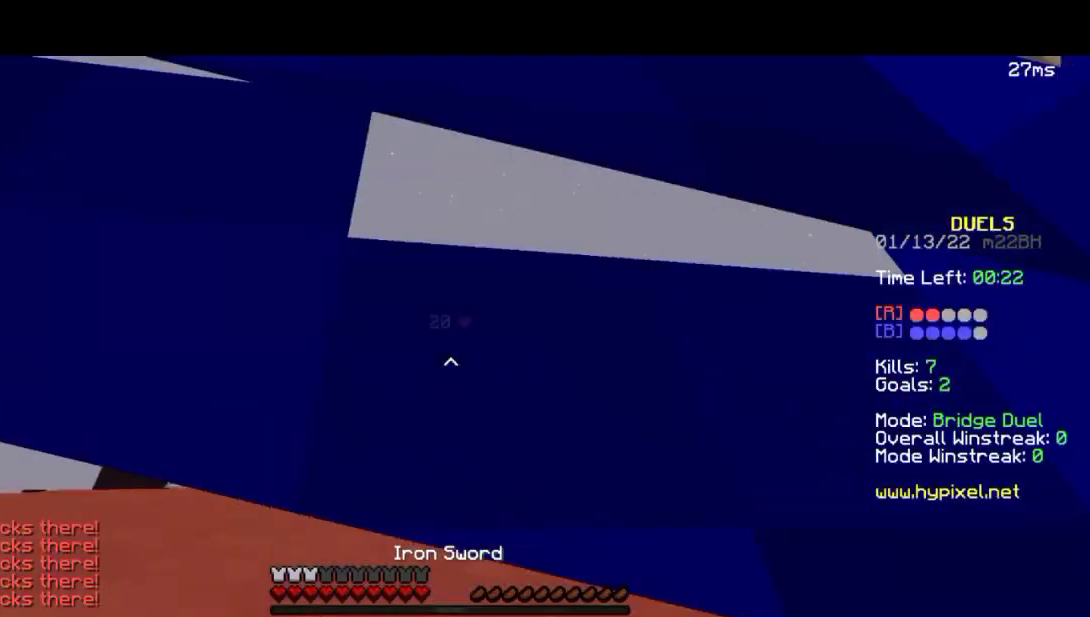
{"keys": [], "events": [[150, "w", "down"], [267, "w", "up"]]}
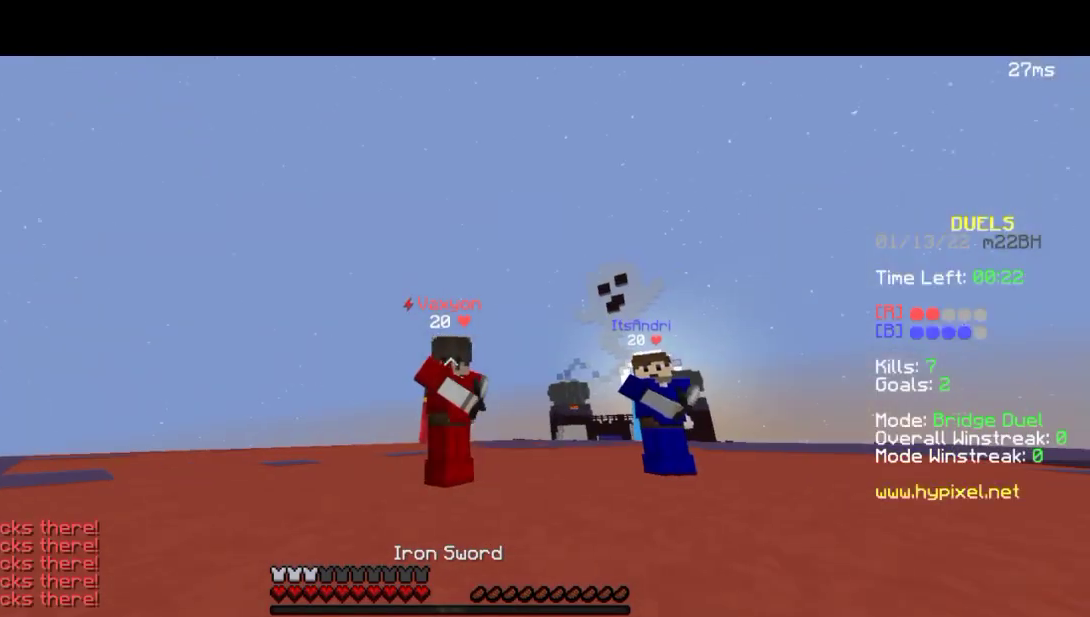
{"keys": ["s"], "events": [[483, "s", "down"]]}
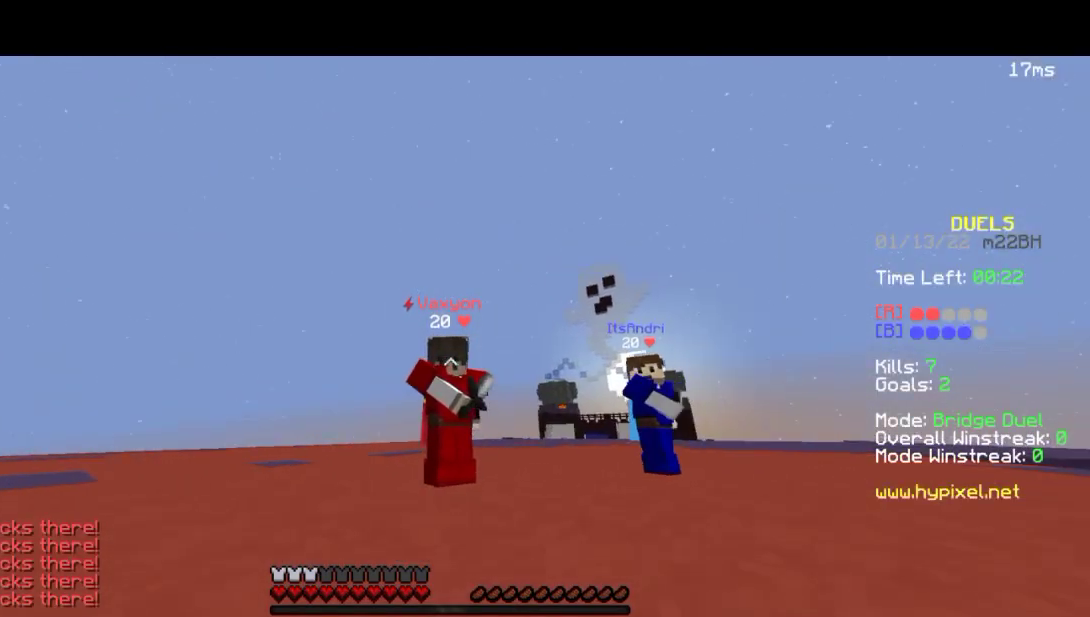
{"keys": [], "events": [[267, "a", "down"], [367, "s", "up"], [467, "a", "up"]]}
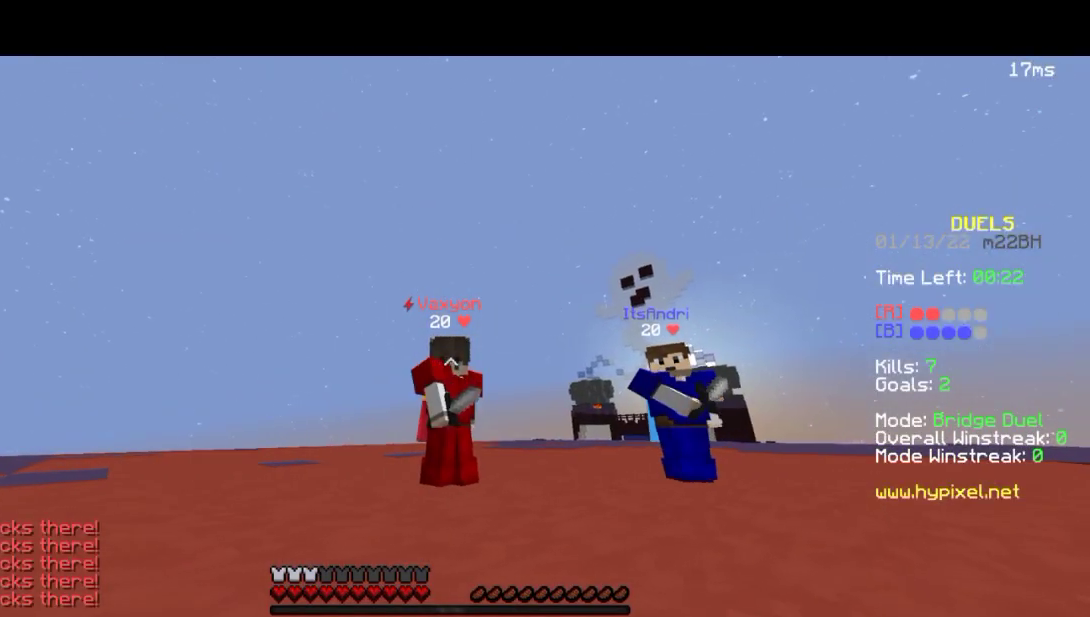
{"keys": ["a", "s"], "events": [[100, "a", "down"], [317, "s", "down"]]}
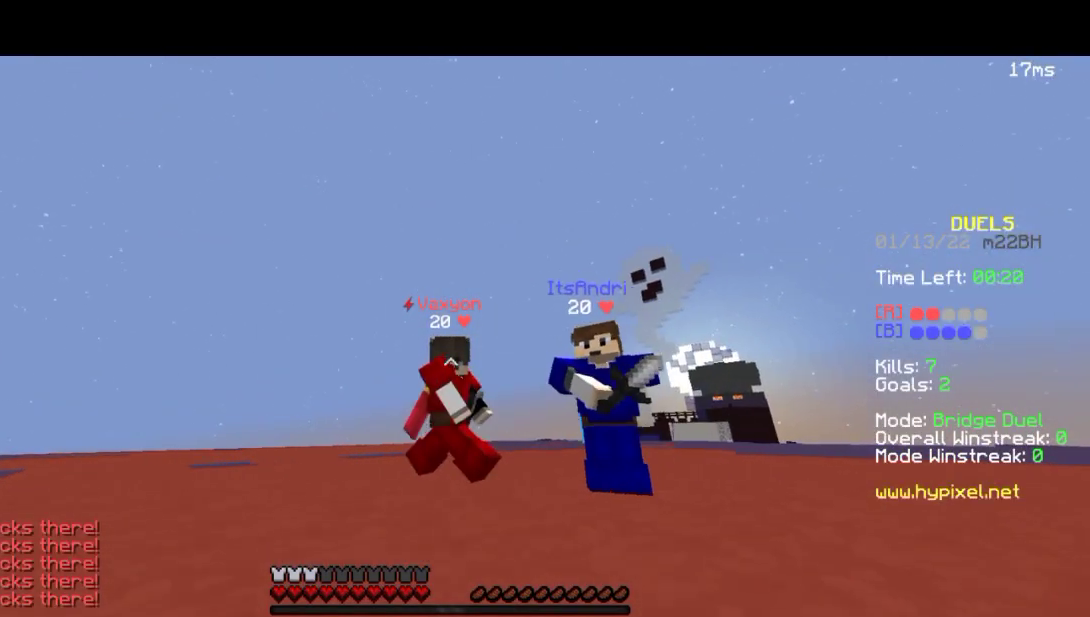
{"keys": [], "events": [[17, "a", "up"], [67, "s", "up"]]}
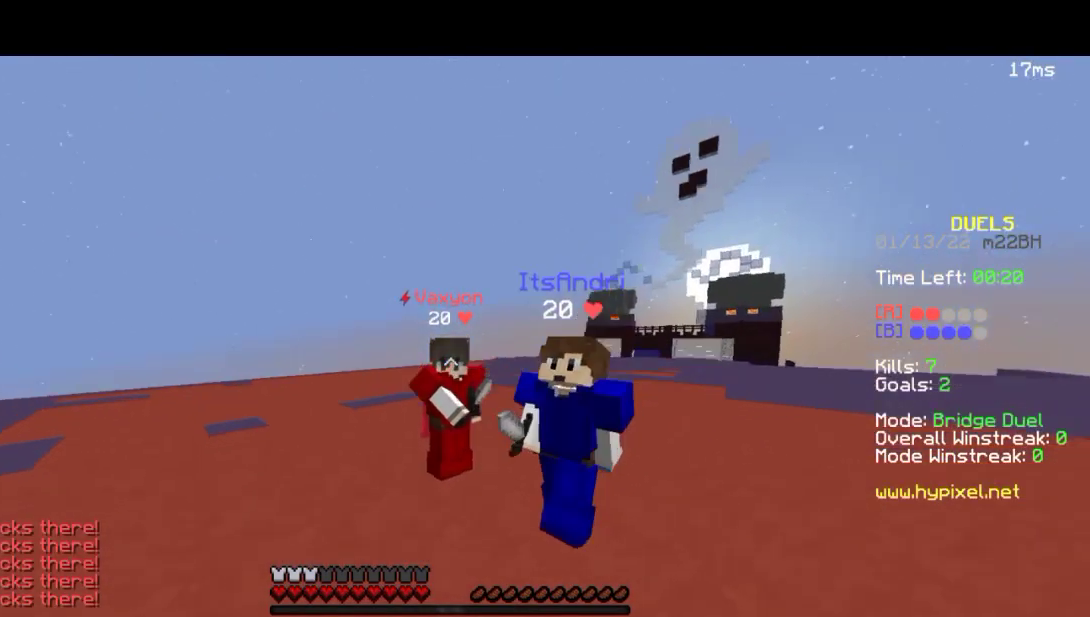
{"keys": [], "events": []}
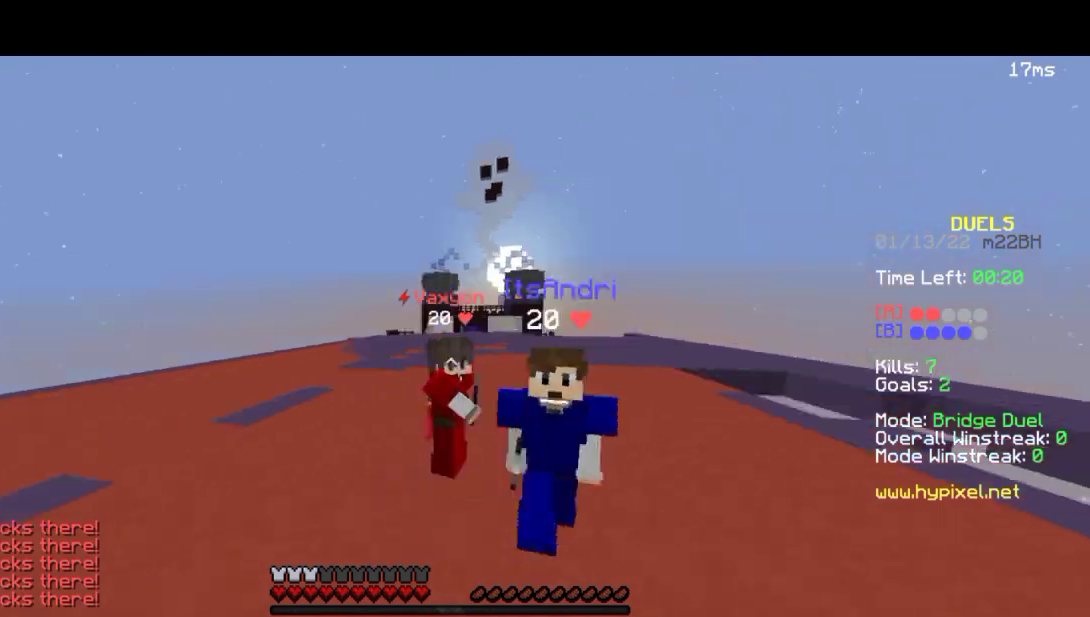
{"keys": ["w"], "events": [[17, "a", "down"], [100, "a", "up"], [450, "w", "down"]]}
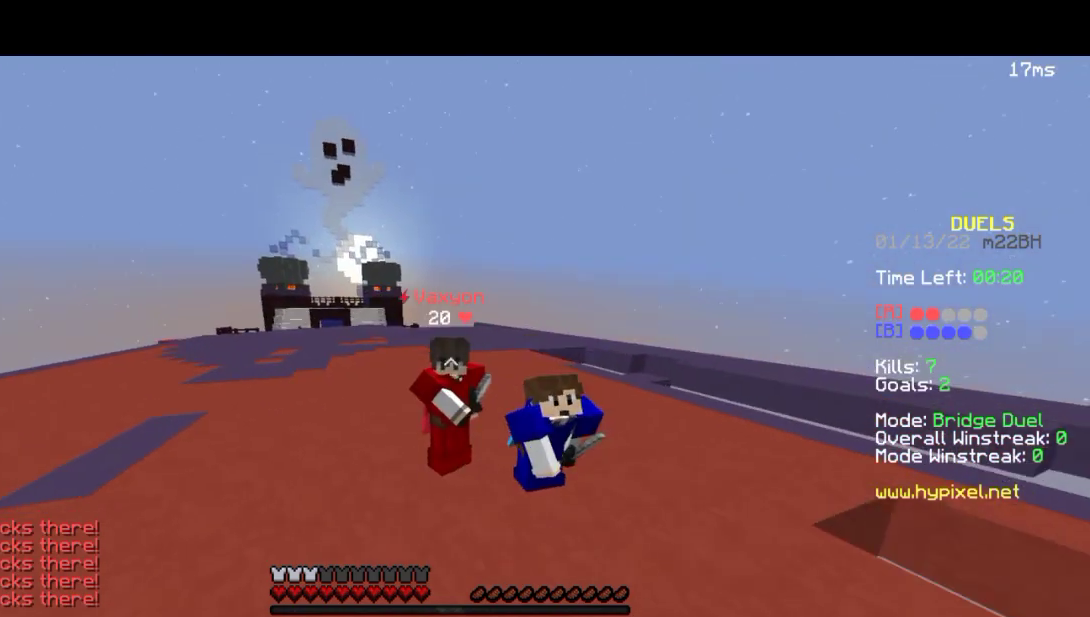
{"keys": [], "events": [[433, "w", "up"]]}
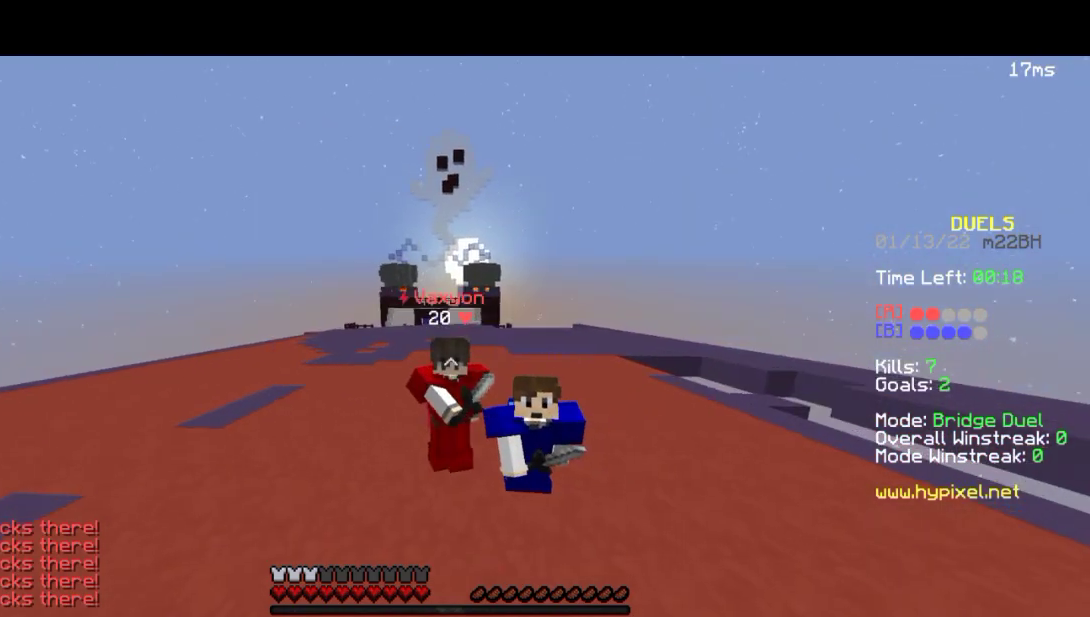
{"keys": [], "events": []}
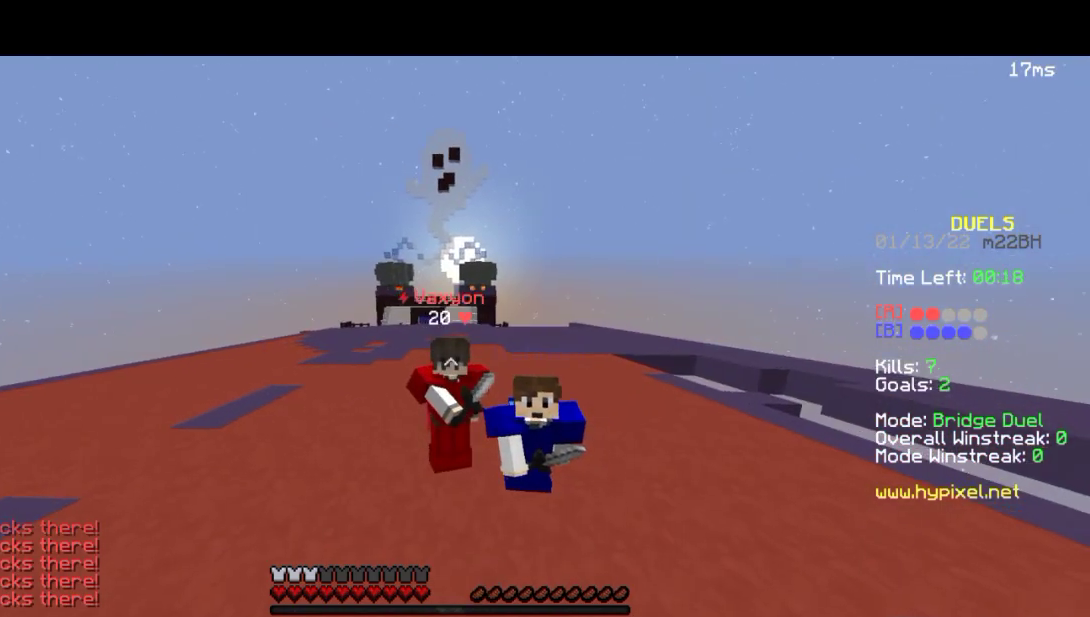
{"keys": [], "events": []}
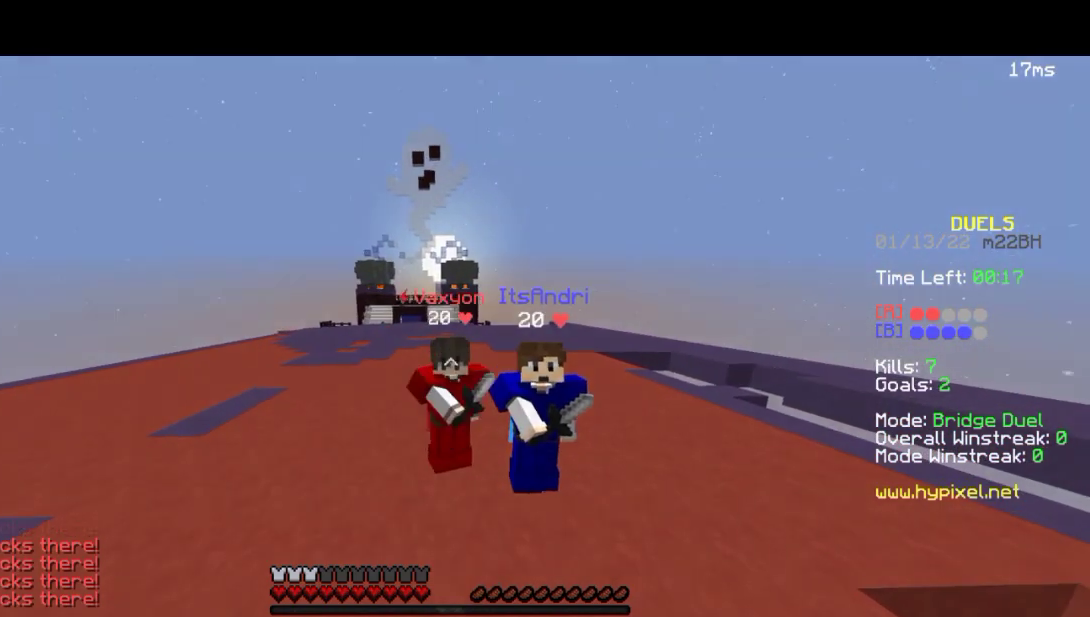
{"keys": [], "events": []}